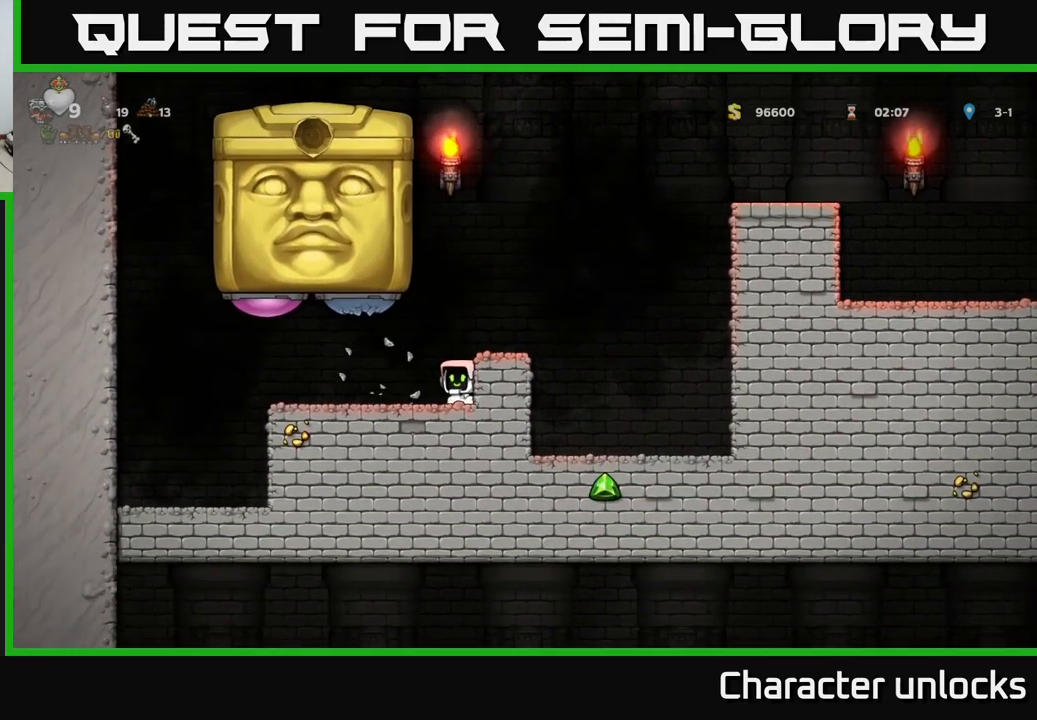
Gameplay with a controller (Xbox layout); each line is a JSON object with the inputs held at the frame after it. "events" lists button and stick changes between this image and that frame as [ms after this image, input, new state], when the widget could be followed in between. Not read: right_stick.
{"buttons": [], "left_stick": "center", "events": [[150, "A", "down"], [333, "DPAD_RIGHT", "down"], [400, "A", "up"], [433, "DPAD_RIGHT", "up"]]}
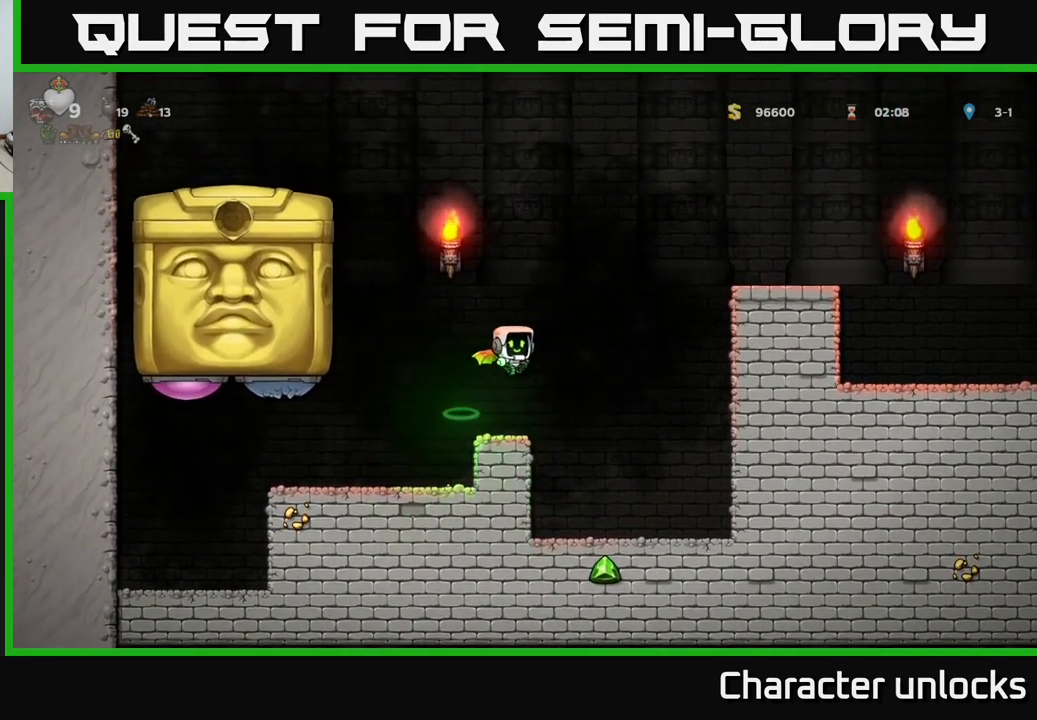
{"buttons": ["A", "DPAD_RIGHT"], "left_stick": "center", "events": [[33, "DPAD_LEFT", "down"], [83, "DPAD_LEFT", "up"], [483, "A", "down"], [483, "DPAD_RIGHT", "down"]]}
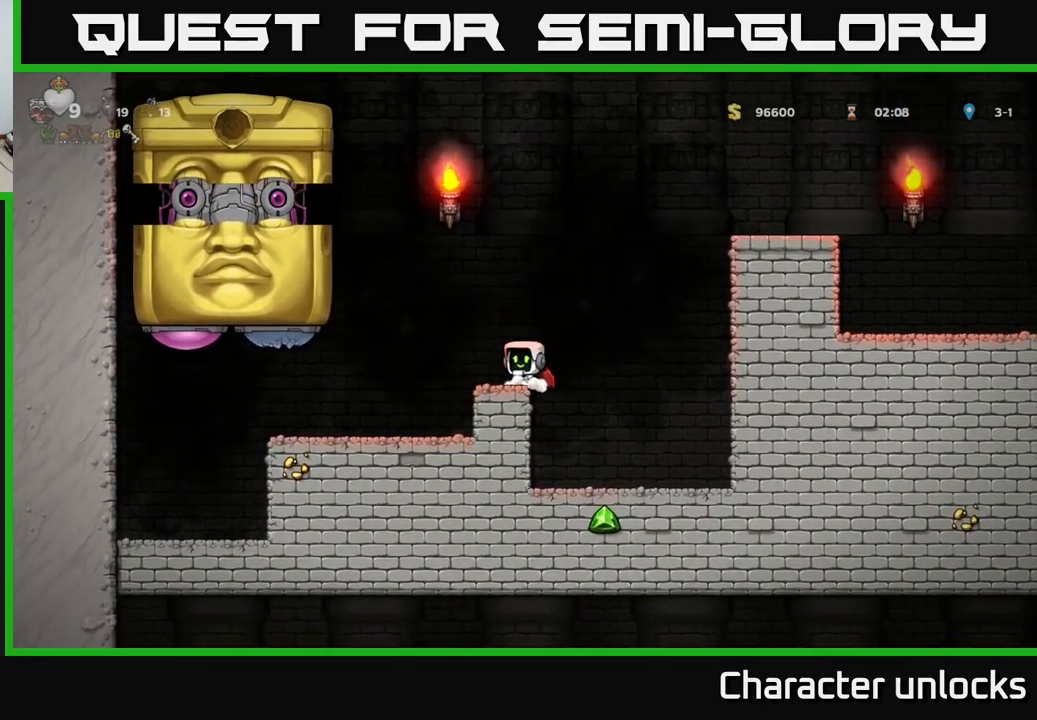
{"buttons": ["DPAD_RIGHT"], "left_stick": "center", "events": [[150, "A", "up"], [200, "A", "down"], [350, "A", "up"]]}
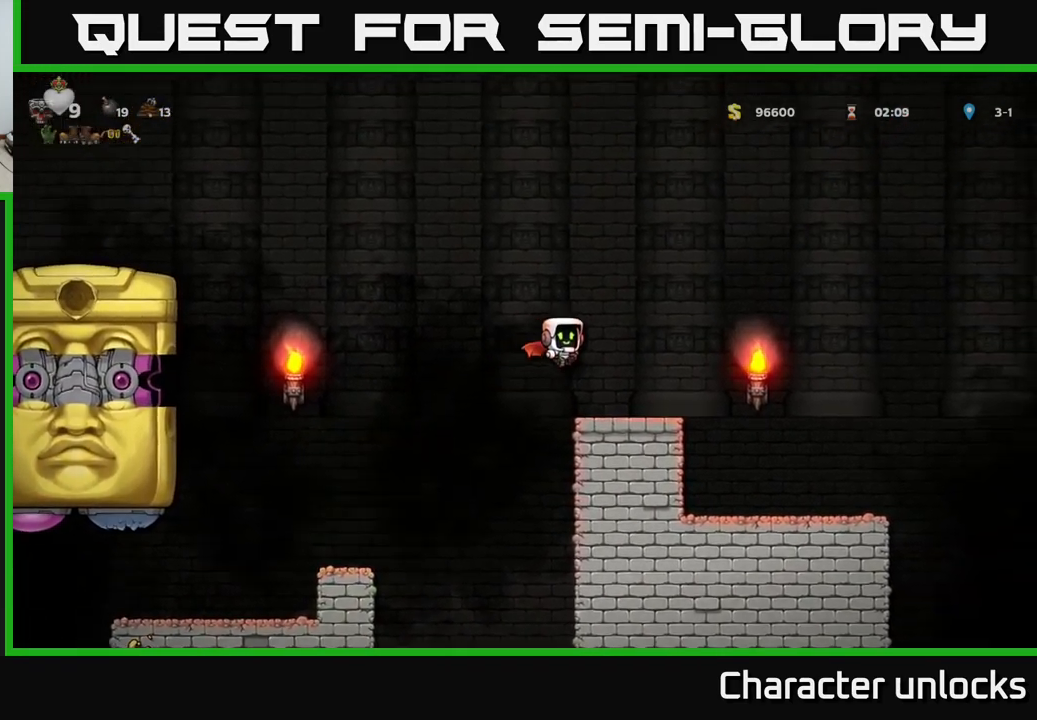
{"buttons": [], "left_stick": "center", "events": [[67, "DPAD_RIGHT", "up"], [117, "DPAD_LEFT", "down"], [183, "DPAD_LEFT", "up"]]}
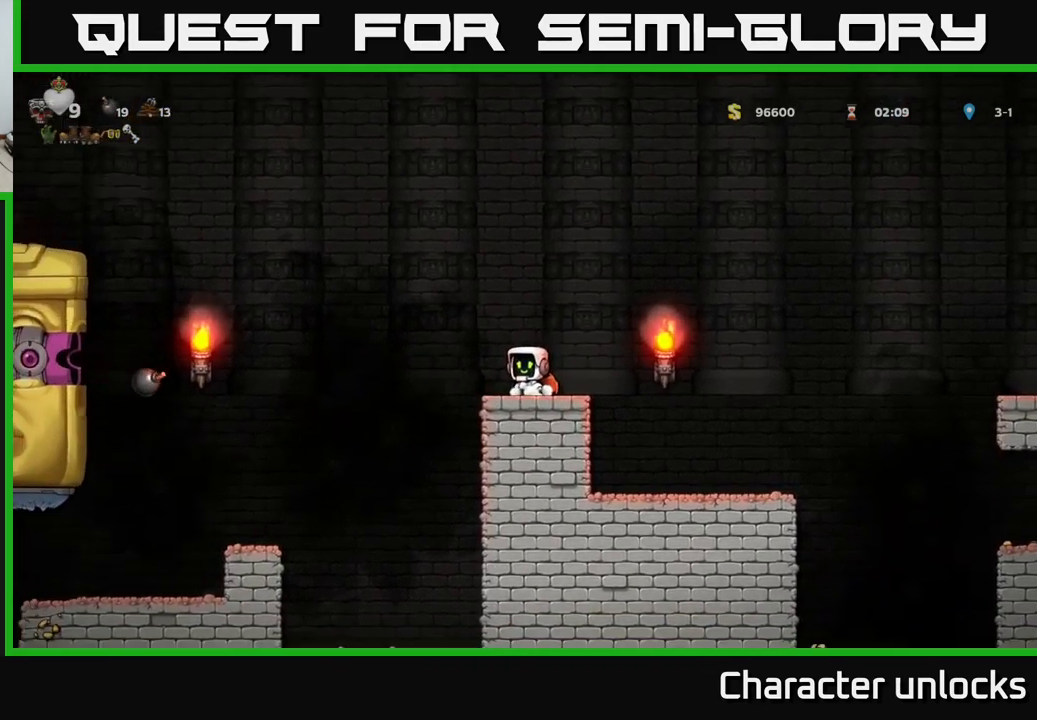
{"buttons": [], "left_stick": "center", "events": []}
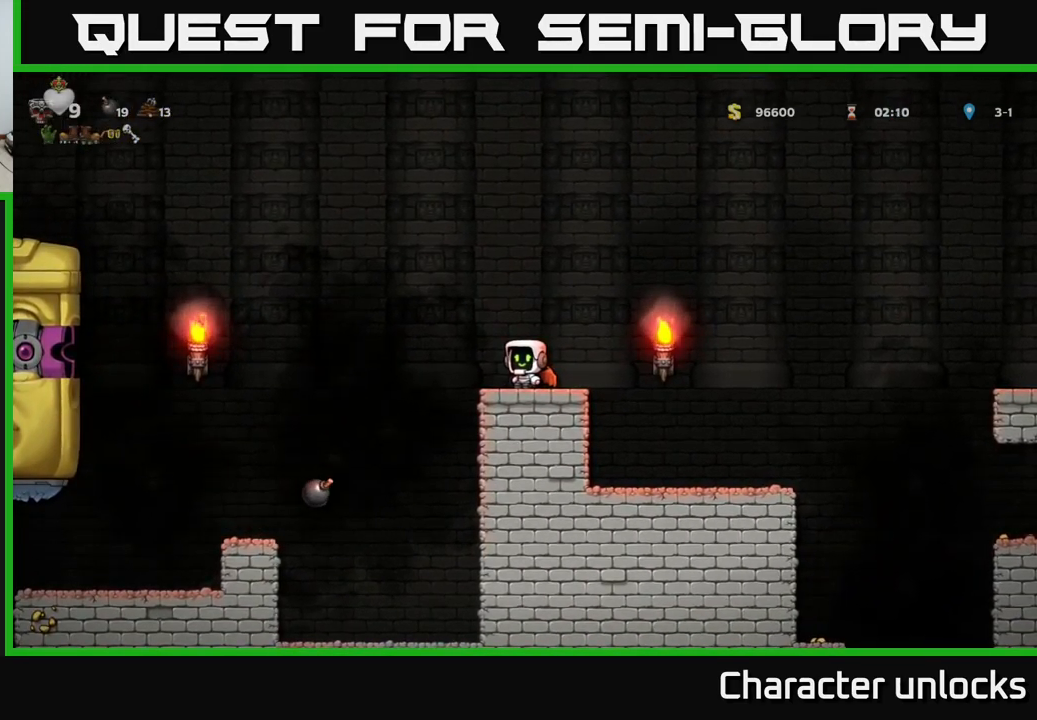
{"buttons": [], "left_stick": "center", "events": []}
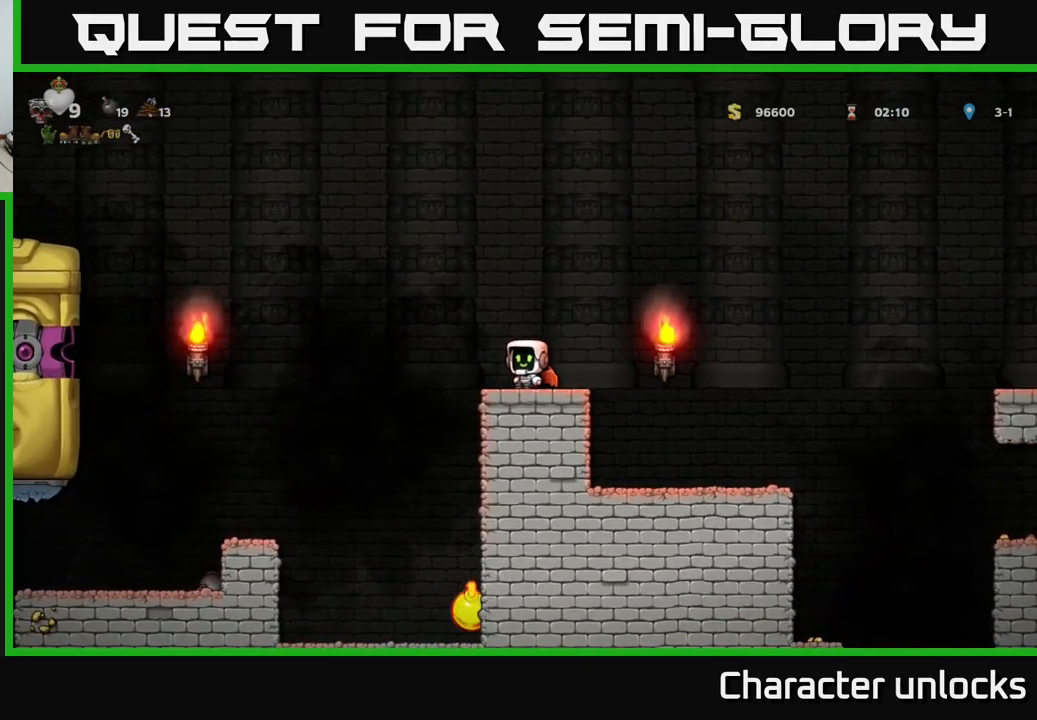
{"buttons": [], "left_stick": "center", "events": []}
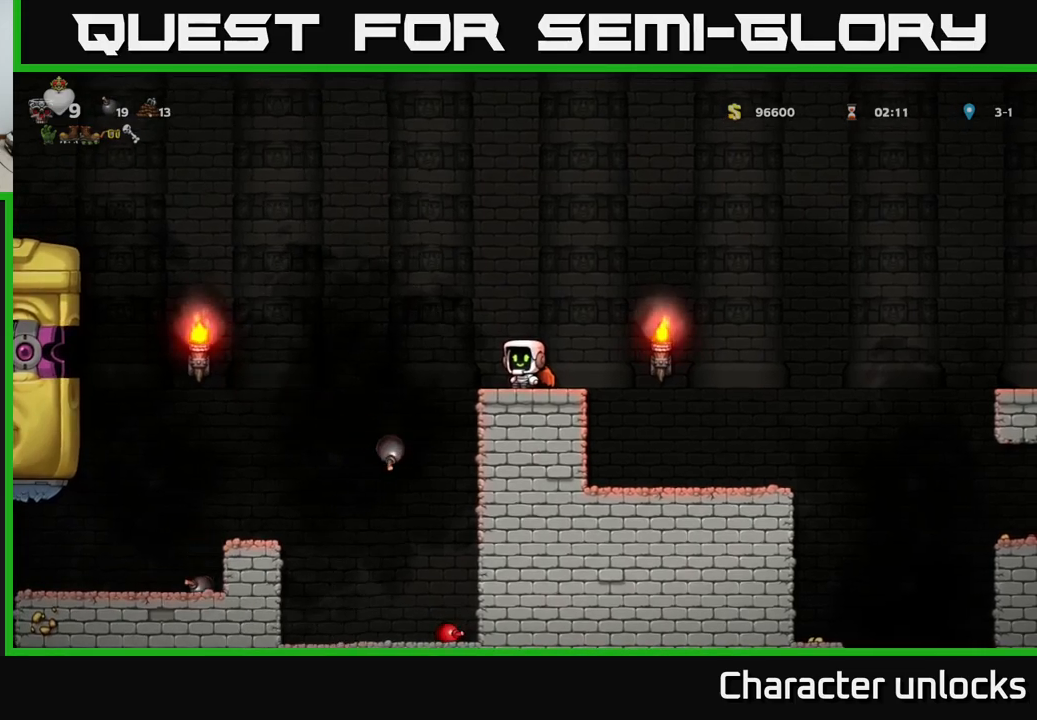
{"buttons": [], "left_stick": "center", "events": []}
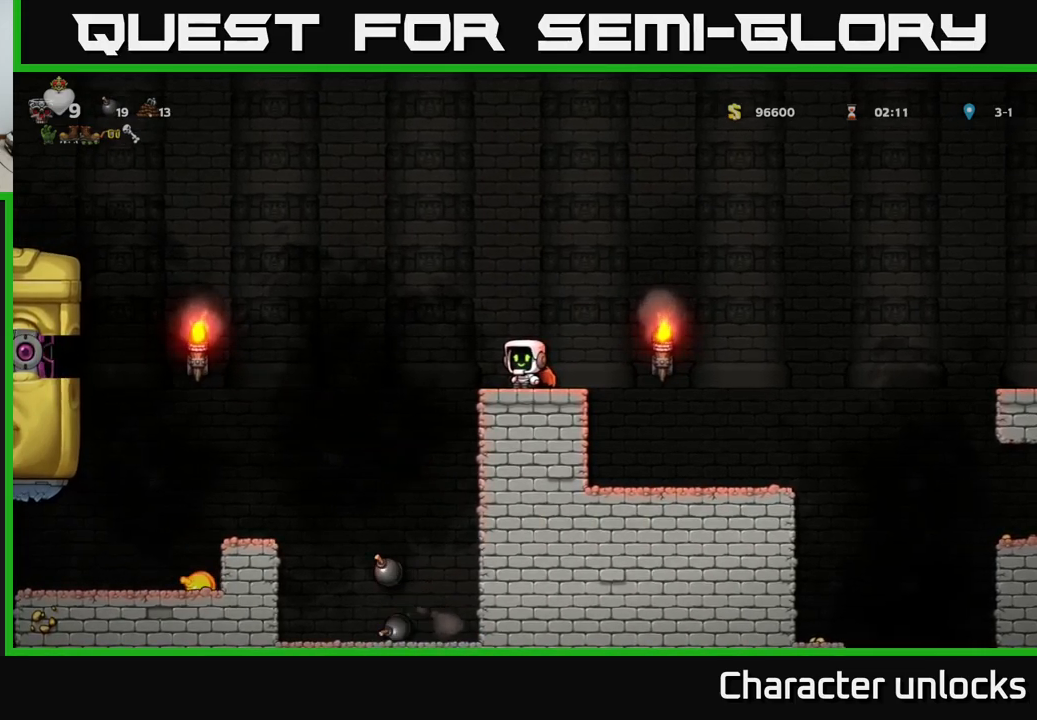
{"buttons": [], "left_stick": "center", "events": []}
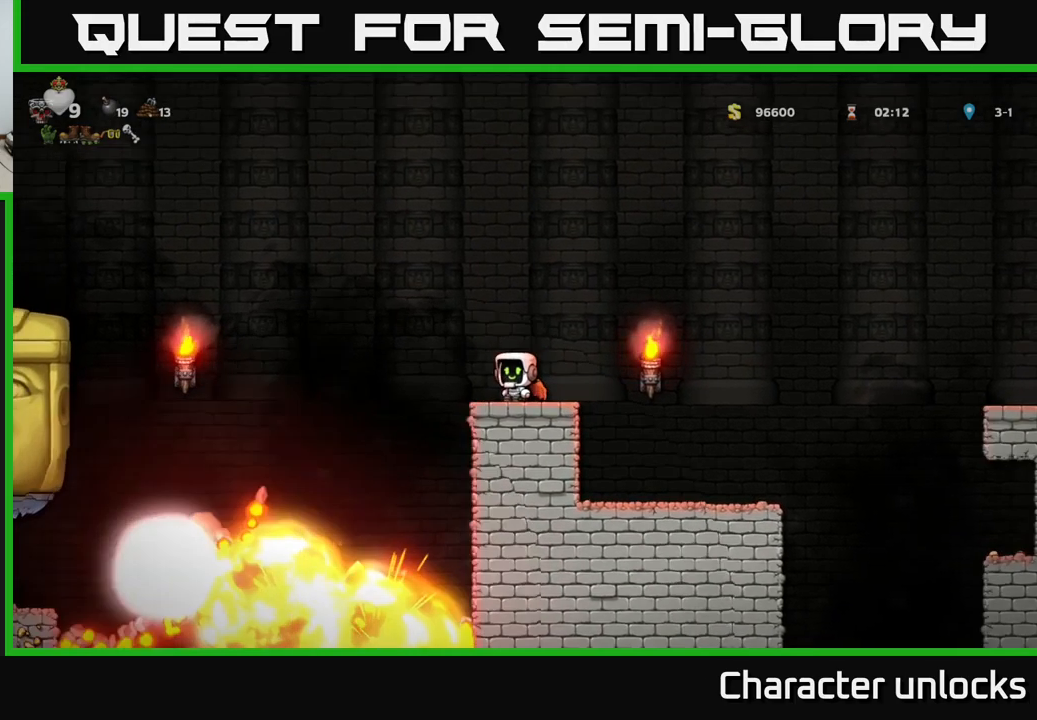
{"buttons": [], "left_stick": "center", "events": []}
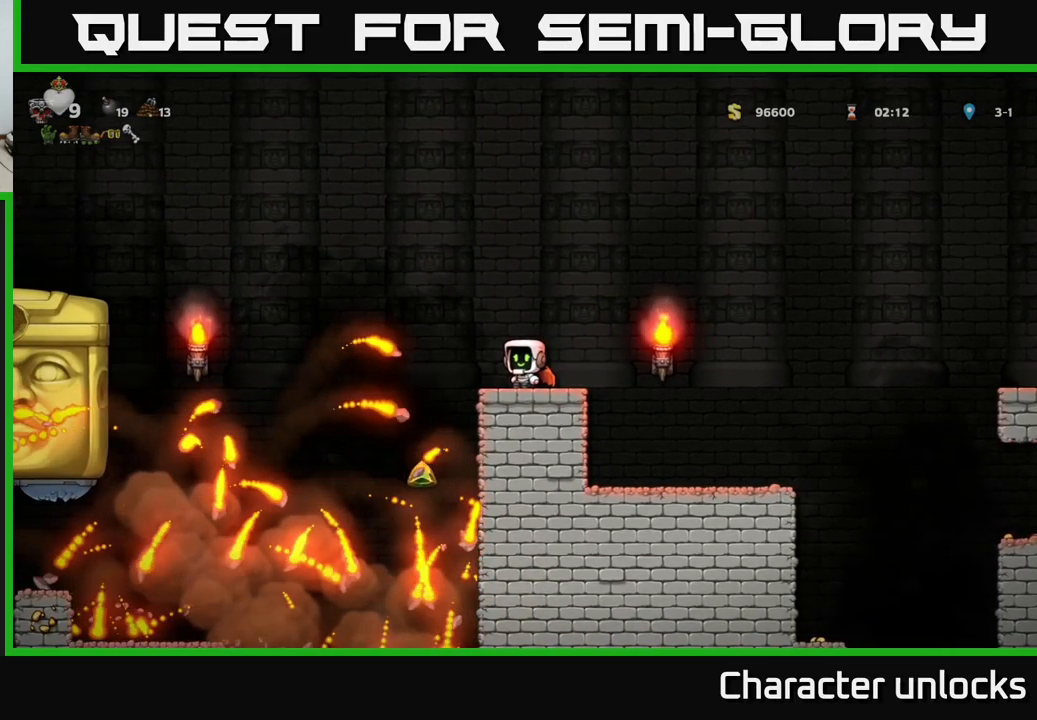
{"buttons": ["DPAD_LEFT"], "left_stick": "center", "events": [[434, "DPAD_LEFT", "down"]]}
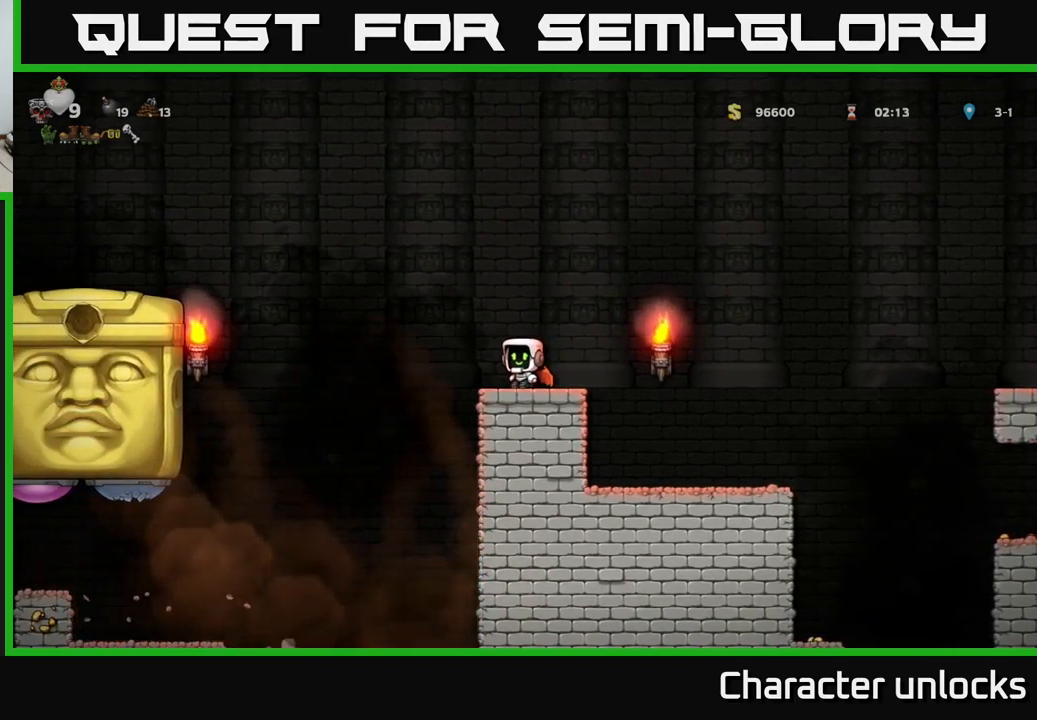
{"buttons": ["DPAD_LEFT"], "left_stick": "center", "events": [[50, "A", "down"], [150, "A", "up"], [234, "A", "down"], [350, "A", "up"]]}
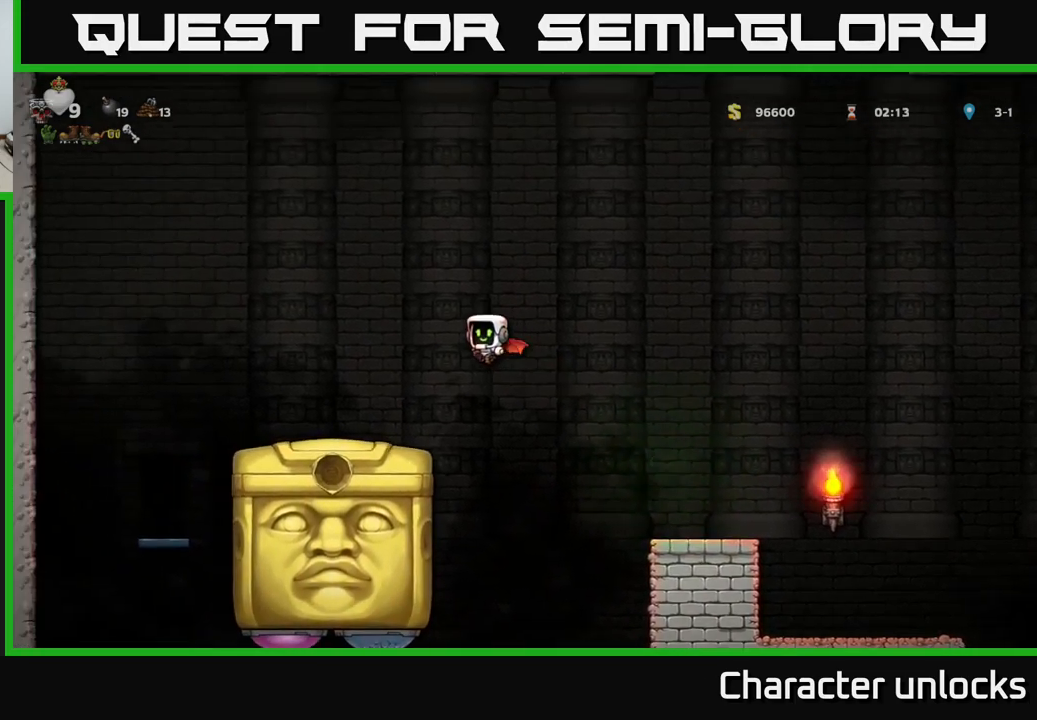
{"buttons": ["DPAD_LEFT"], "left_stick": "center", "events": [[84, "DPAD_LEFT", "up"], [350, "DPAD_LEFT", "down"], [434, "A", "down"], [500, "A", "up"]]}
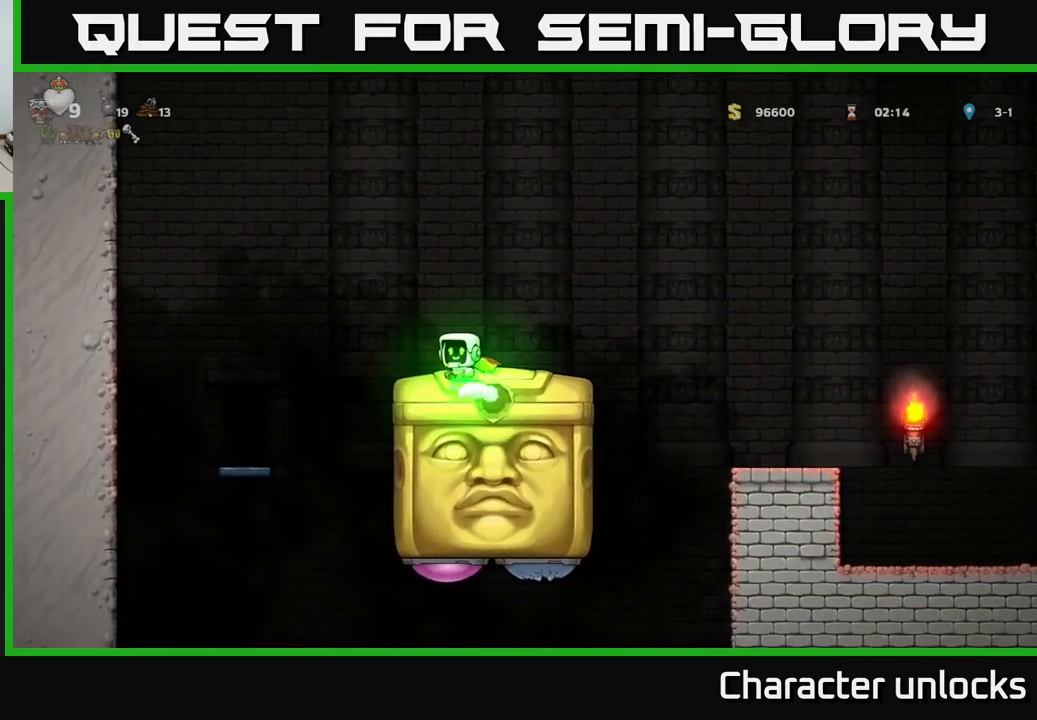
{"buttons": ["DPAD_DOWN"], "left_stick": "center", "events": [[367, "DPAD_LEFT", "up"], [500, "DPAD_DOWN", "down"]]}
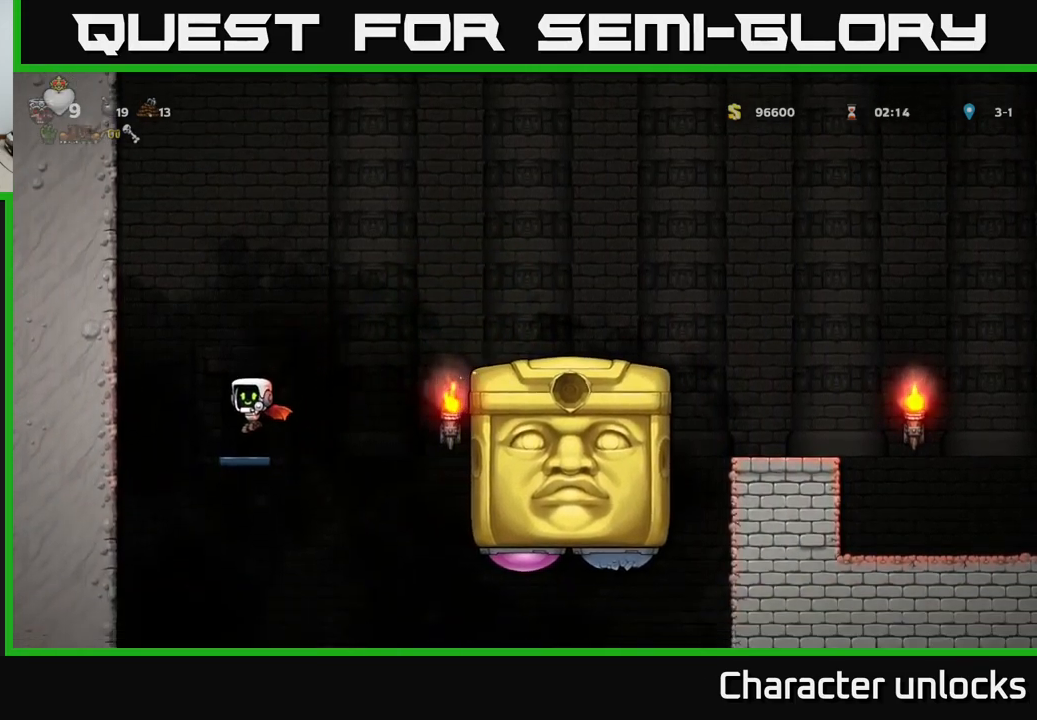
{"buttons": [], "left_stick": "center", "events": [[134, "A", "down"], [200, "DPAD_DOWN", "up"], [217, "A", "up"], [400, "DPAD_RIGHT", "down"], [467, "DPAD_RIGHT", "up"]]}
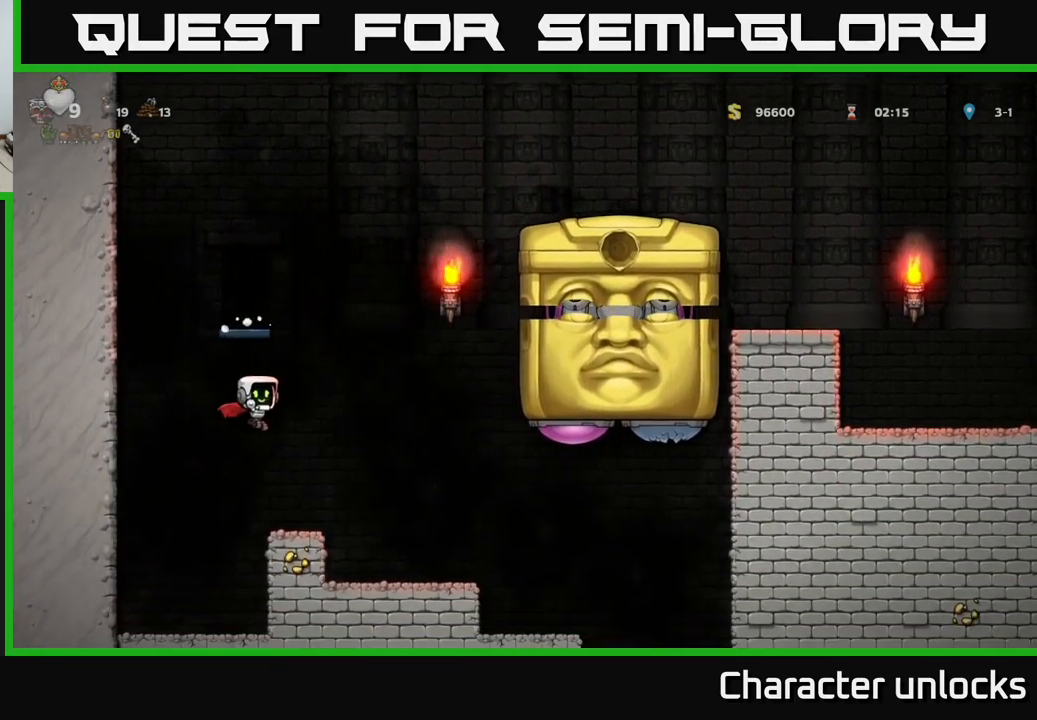
{"buttons": ["A"], "left_stick": "center", "events": [[267, "A", "down"]]}
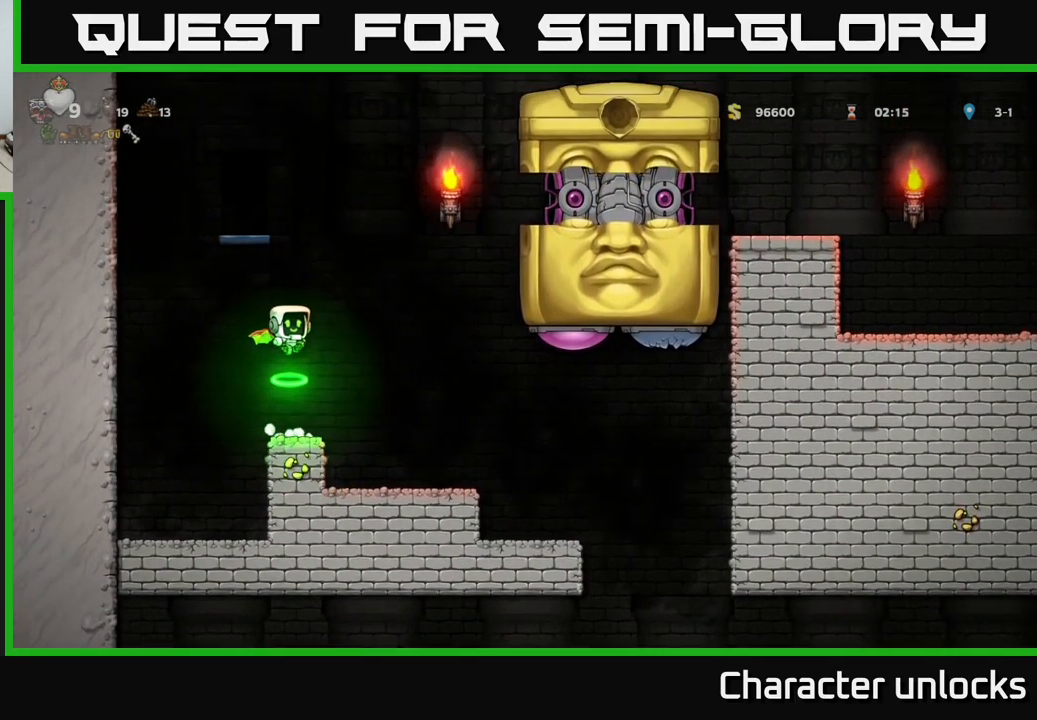
{"buttons": [], "left_stick": "center", "events": [[17, "A", "up"], [67, "A", "down"], [334, "A", "up"], [350, "DPAD_LEFT", "down"], [417, "DPAD_LEFT", "up"]]}
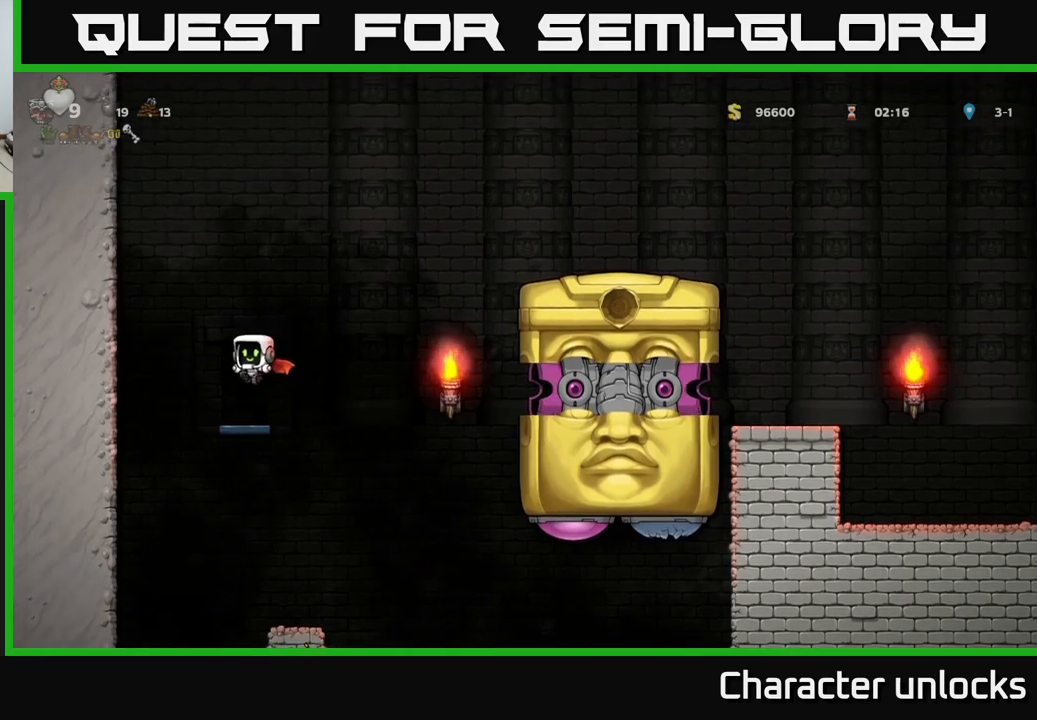
{"buttons": ["A", "DPAD_RIGHT"], "left_stick": "center", "events": [[266, "A", "down"], [450, "A", "up"], [450, "DPAD_RIGHT", "down"], [500, "A", "down"]]}
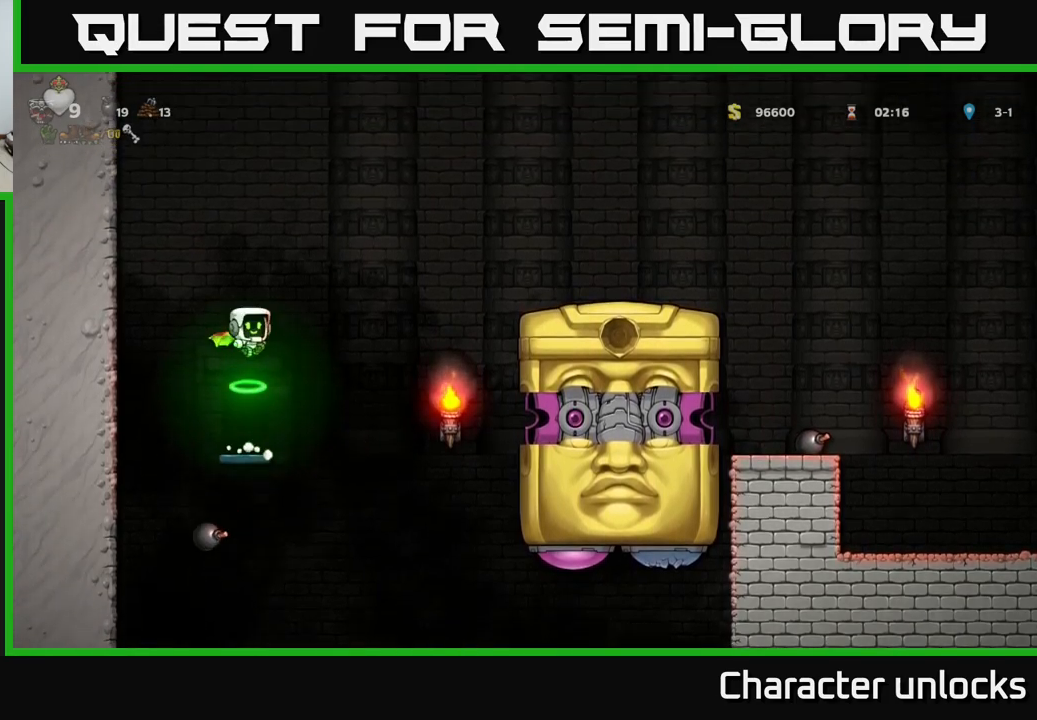
{"buttons": ["DPAD_RIGHT"], "left_stick": "center", "events": [[400, "A", "up"]]}
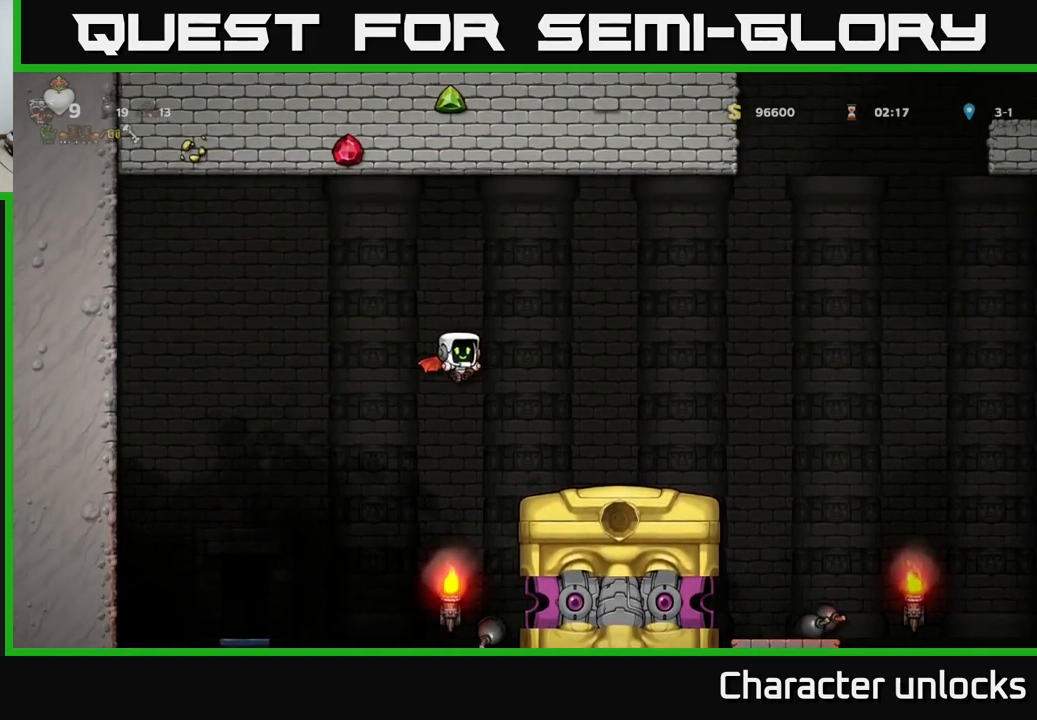
{"buttons": ["DPAD_DOWN"], "left_stick": "center", "events": [[200, "DPAD_RIGHT", "up"], [366, "DPAD_DOWN", "down"]]}
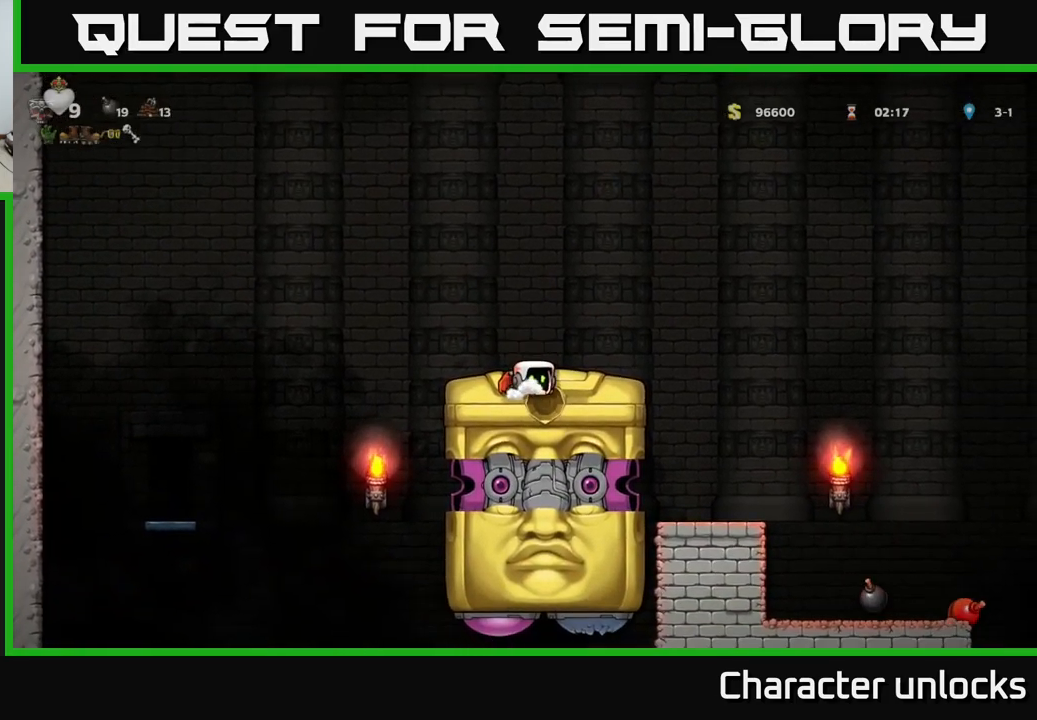
{"buttons": ["DPAD_DOWN"], "left_stick": "center", "events": []}
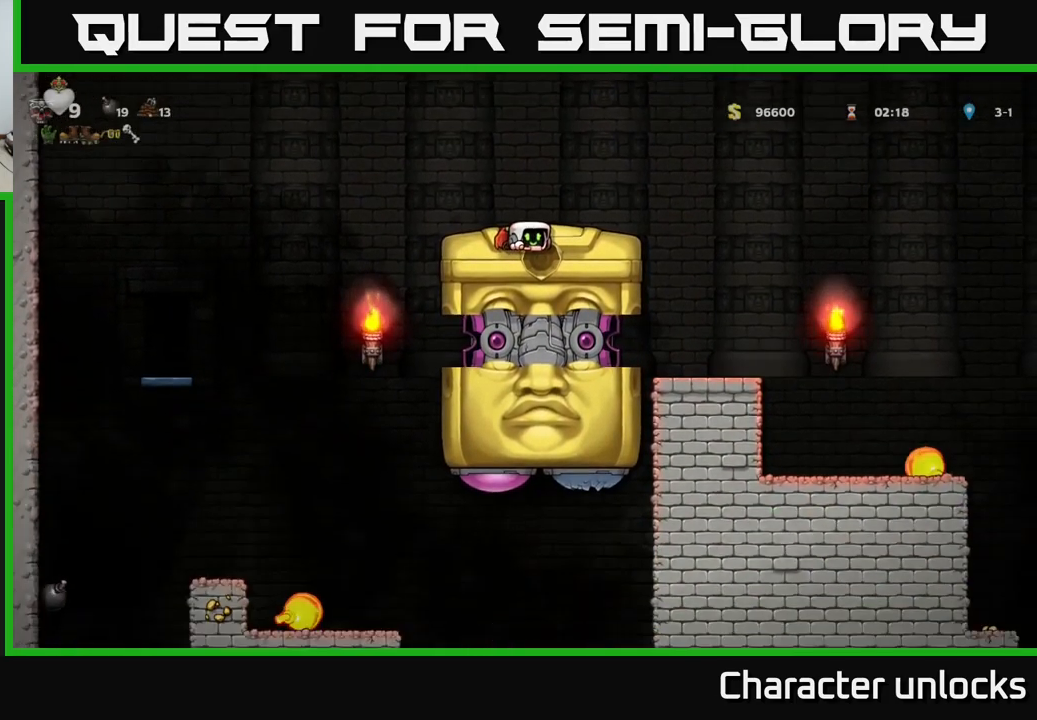
{"buttons": ["DPAD_DOWN"], "left_stick": "center", "events": []}
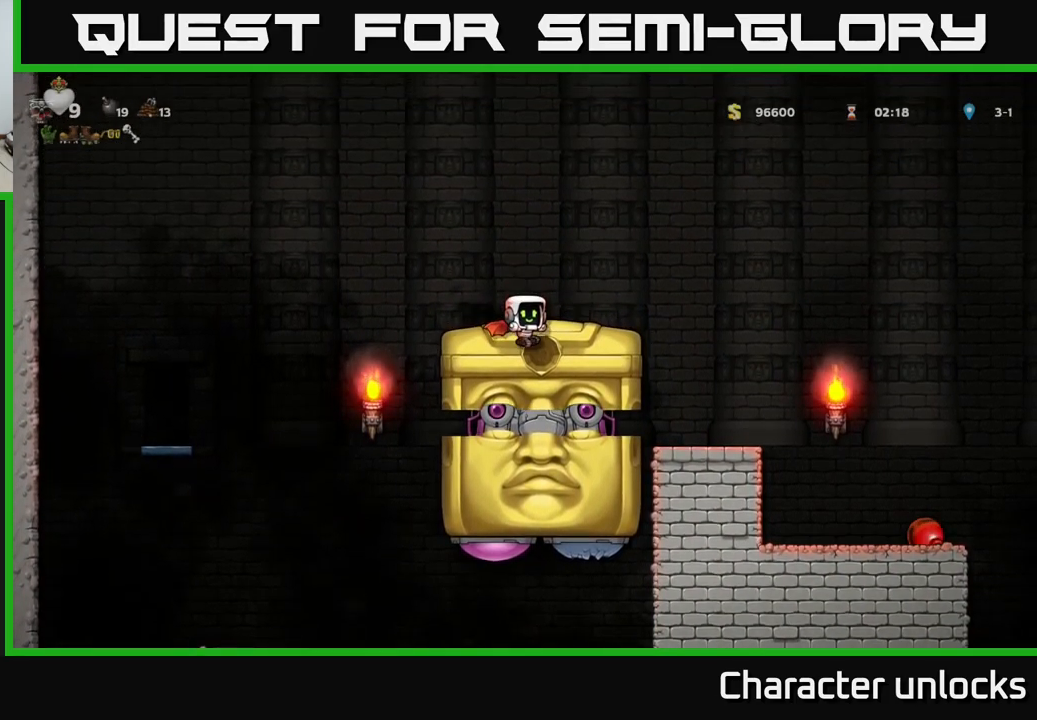
{"buttons": ["DPAD_DOWN"], "left_stick": "center", "events": []}
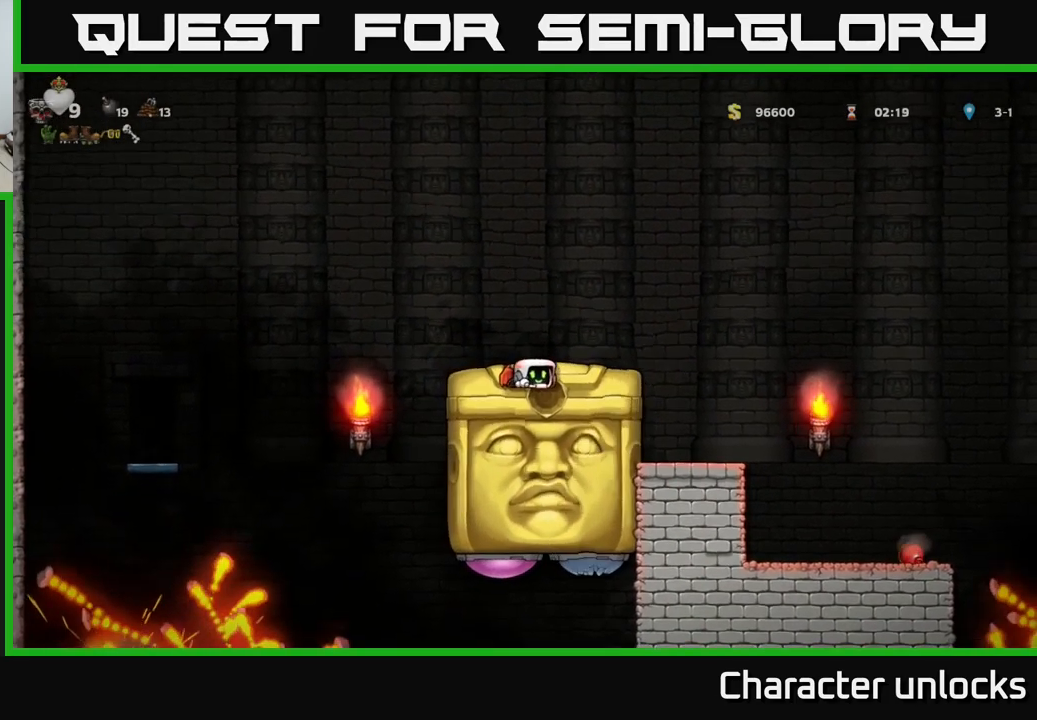
{"buttons": ["DPAD_DOWN"], "left_stick": "center", "events": []}
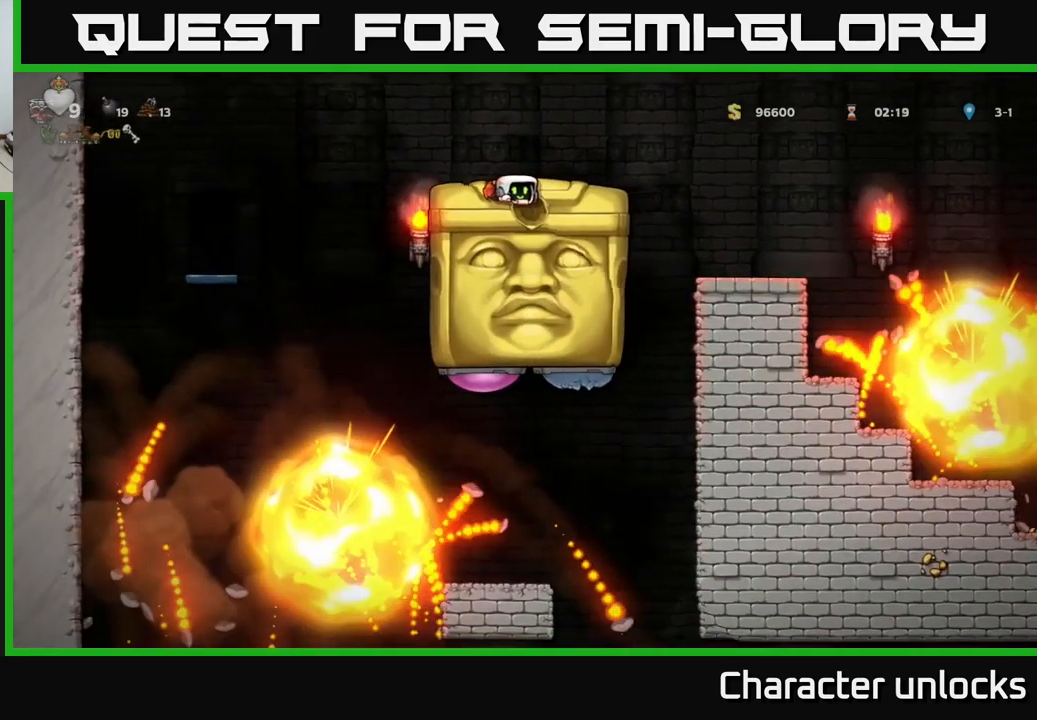
{"buttons": ["DPAD_DOWN"], "left_stick": "center", "events": []}
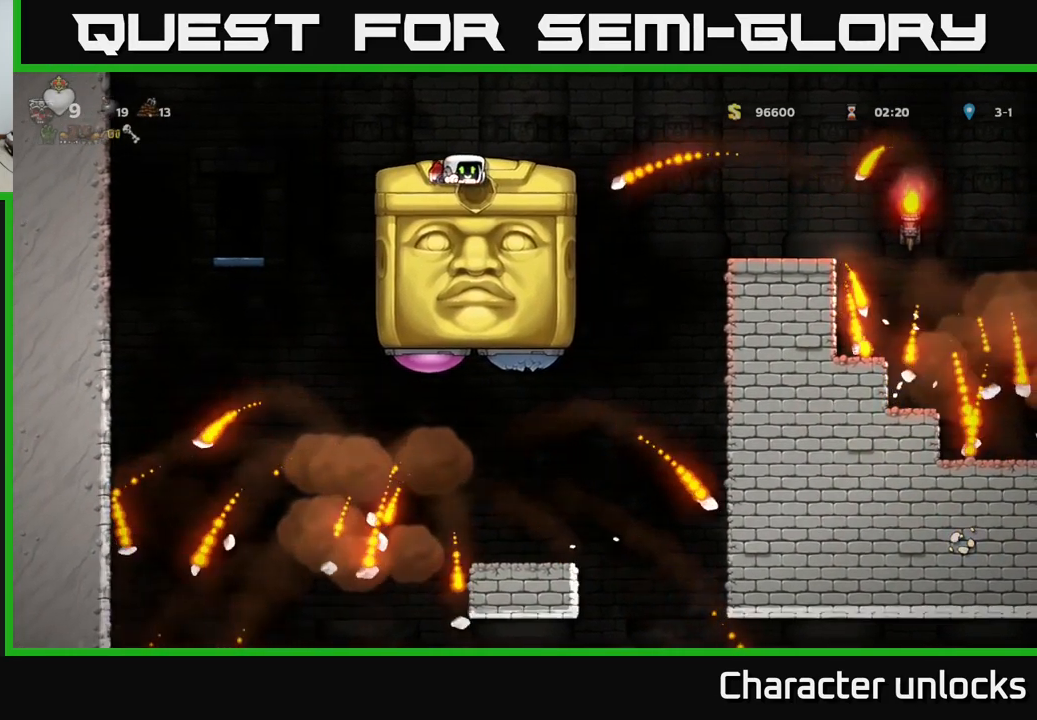
{"buttons": [], "left_stick": "center", "events": [[333, "DPAD_DOWN", "up"]]}
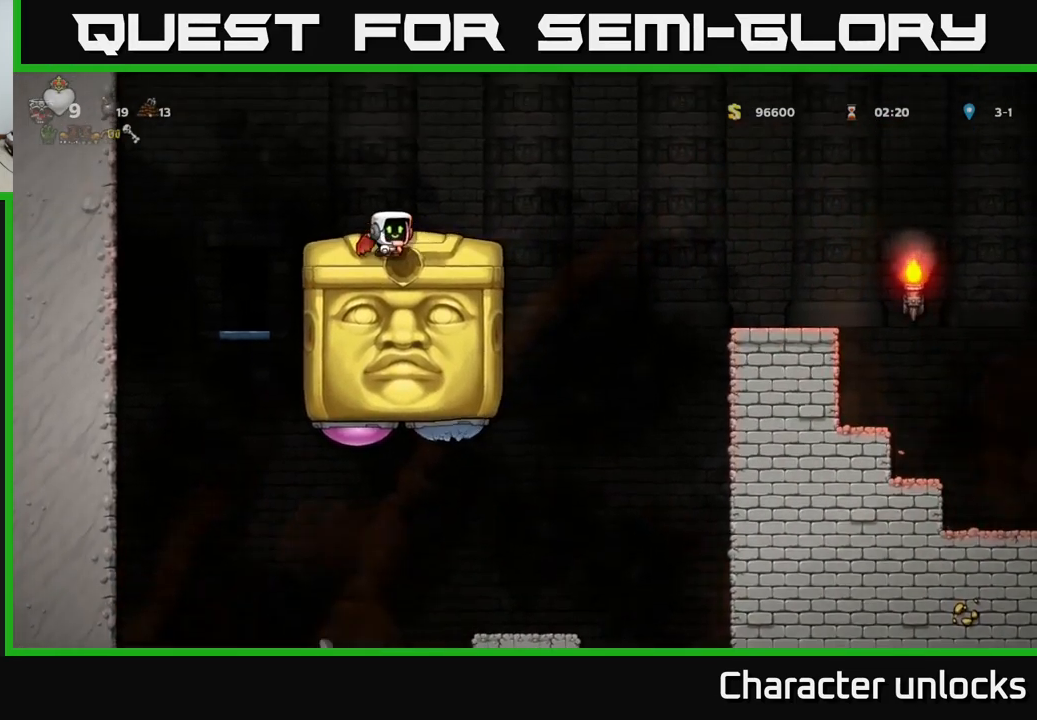
{"buttons": [], "left_stick": "center", "events": []}
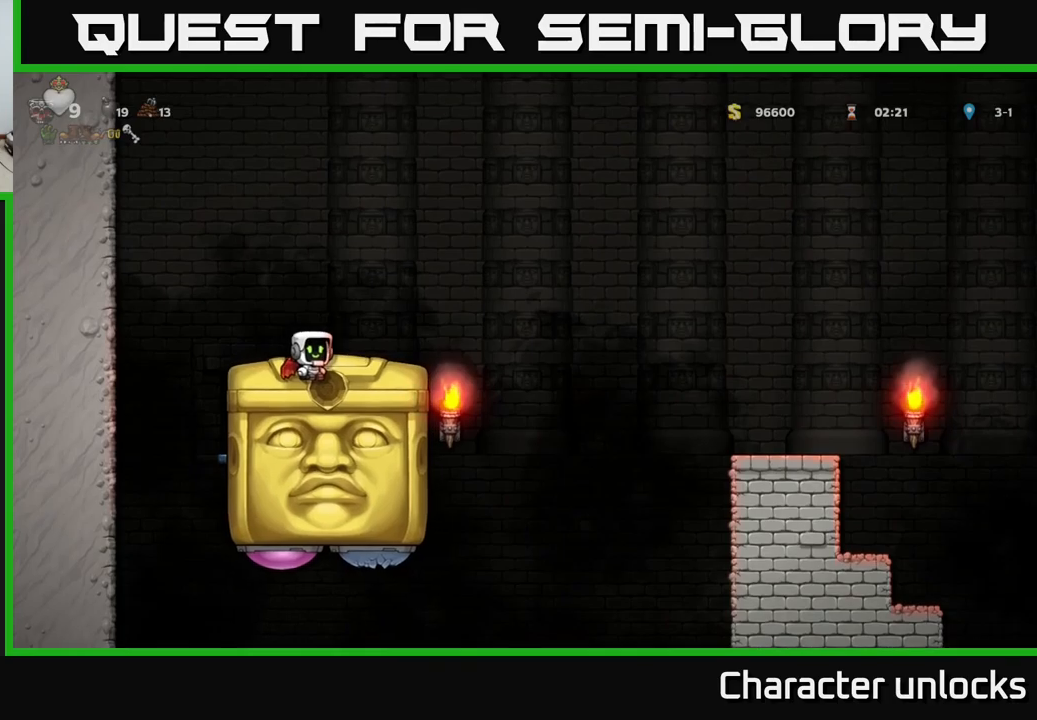
{"buttons": [], "left_stick": "center", "events": []}
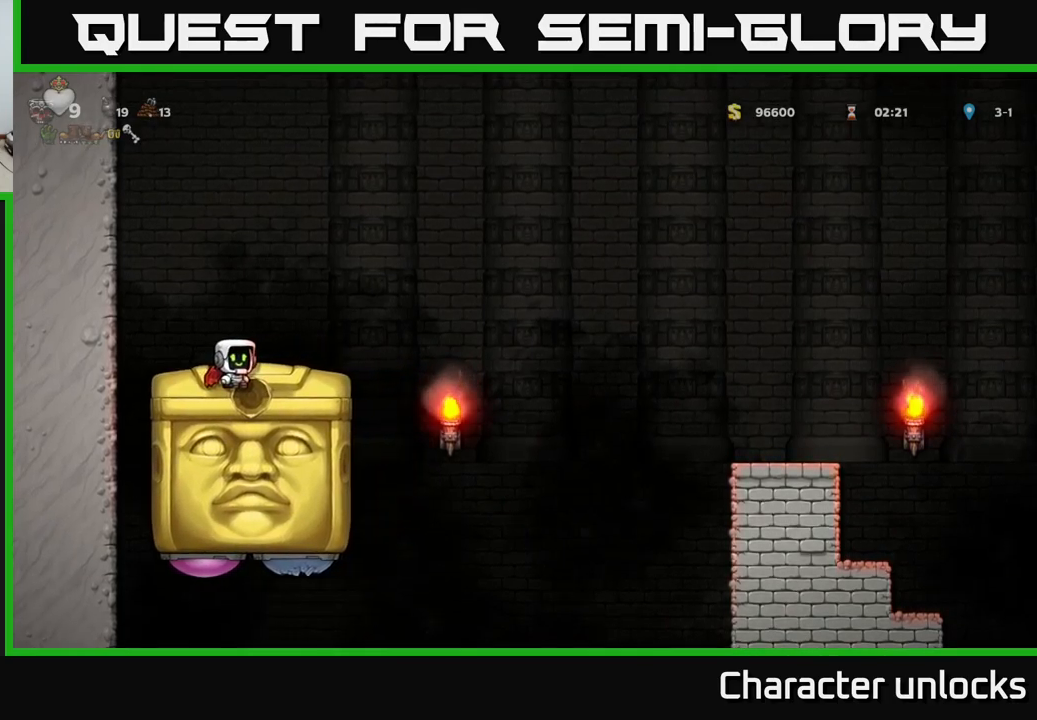
{"buttons": [], "left_stick": "center", "events": []}